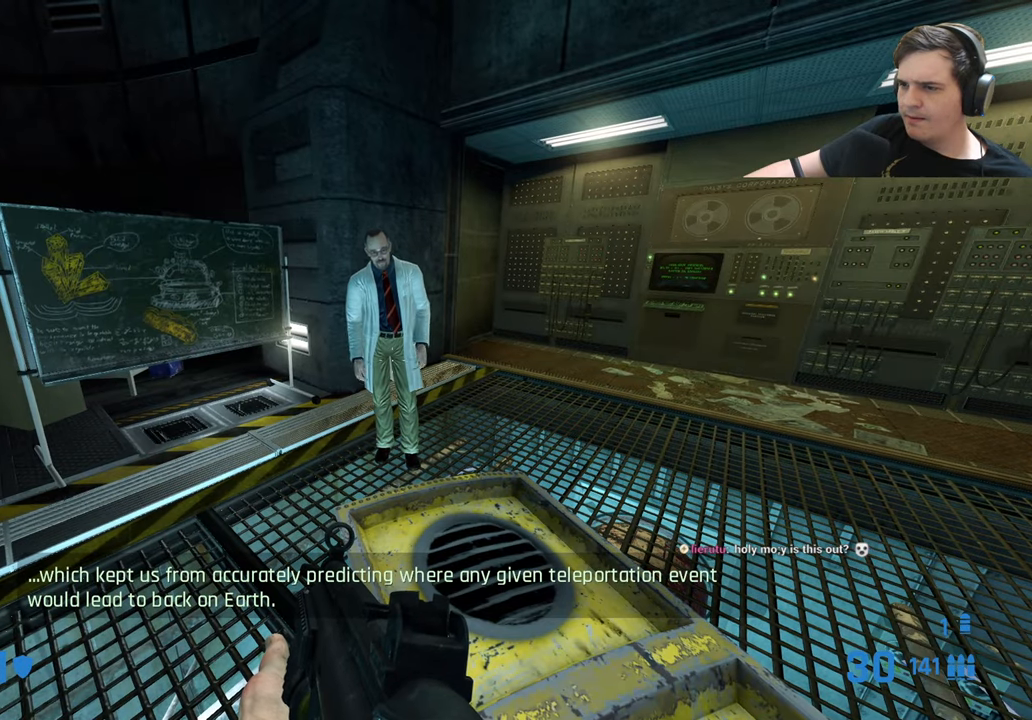
Gameplay with keyboard and mouse; each line is a JSON object with the keys held at the frame after it. "events" lists presses ("down") and releases ("up") of "1", "2", "3", "4", "5", "a", "alt", "c", "caps_lock", "ctrl", "d", "e", "f", "g", "q", "r", "s", "shift", "t", "tab", "v", "w", "x" and "z" between this image and that frame as [ms after this image, input, new state], when the widget could be followed in between. No other keys are recorded. Mouse buttons are not recorded. Not read: mouse_move.
{"keys": ["d", "w"], "events": [[250, "d", "down"], [483, "w", "down"]]}
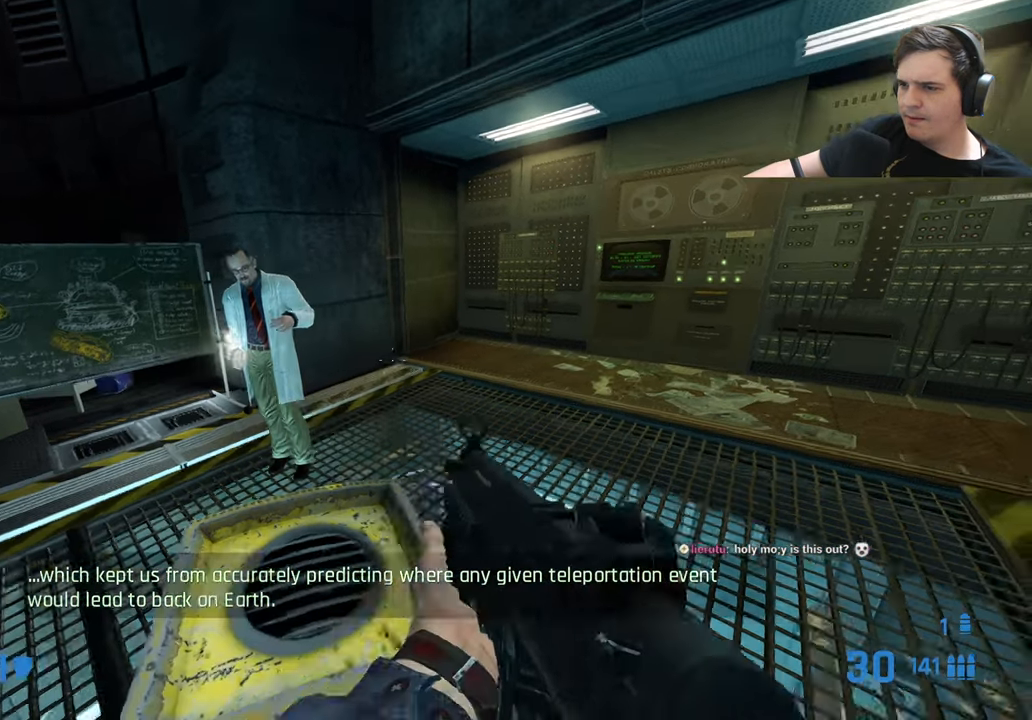
{"keys": [], "events": [[83, "d", "up"], [267, "w", "up"]]}
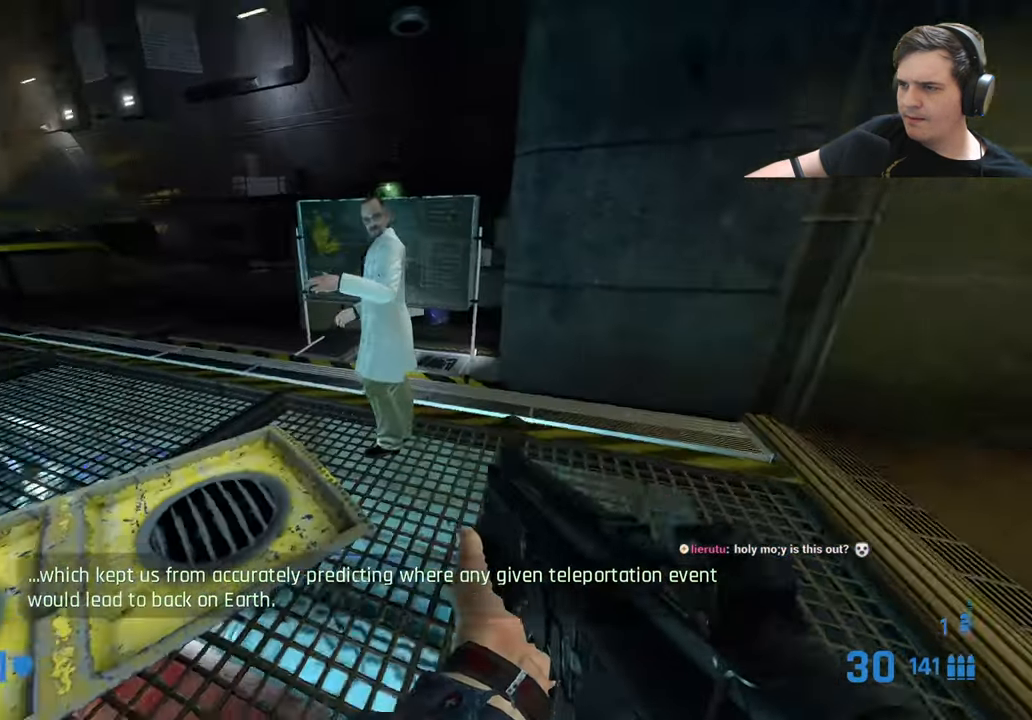
{"keys": [], "events": []}
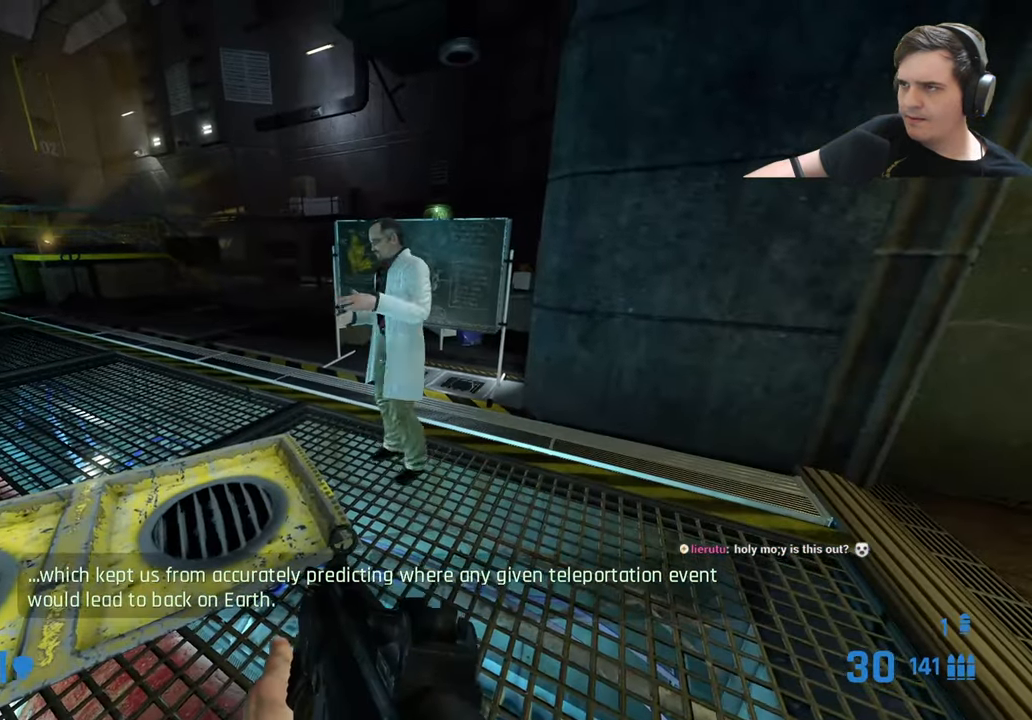
{"keys": [], "events": []}
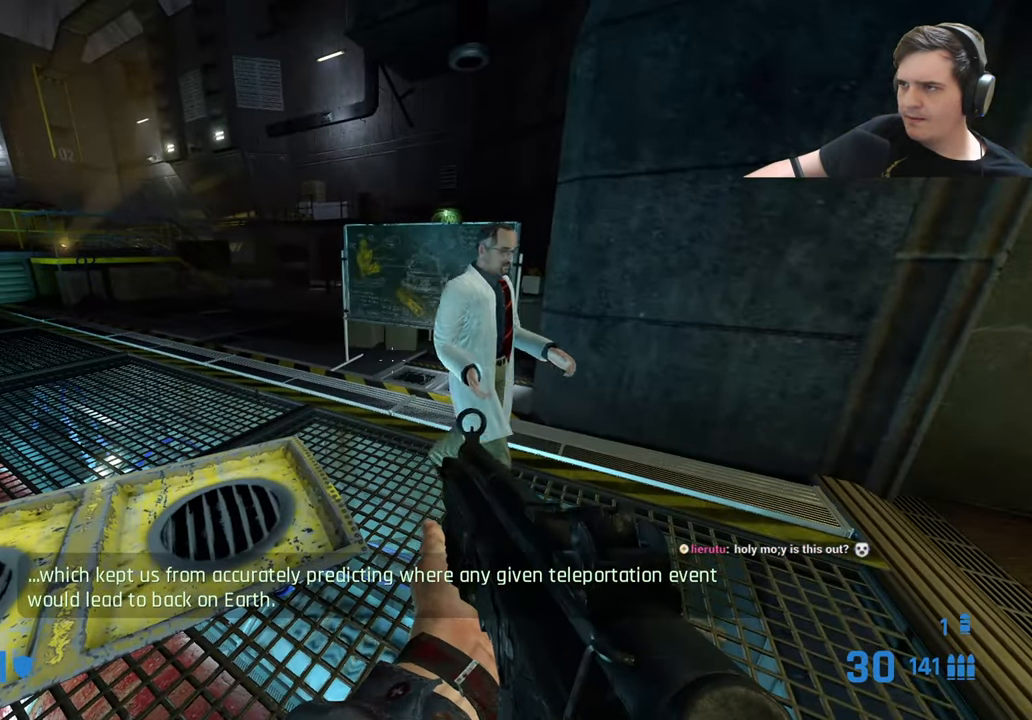
{"keys": [], "events": []}
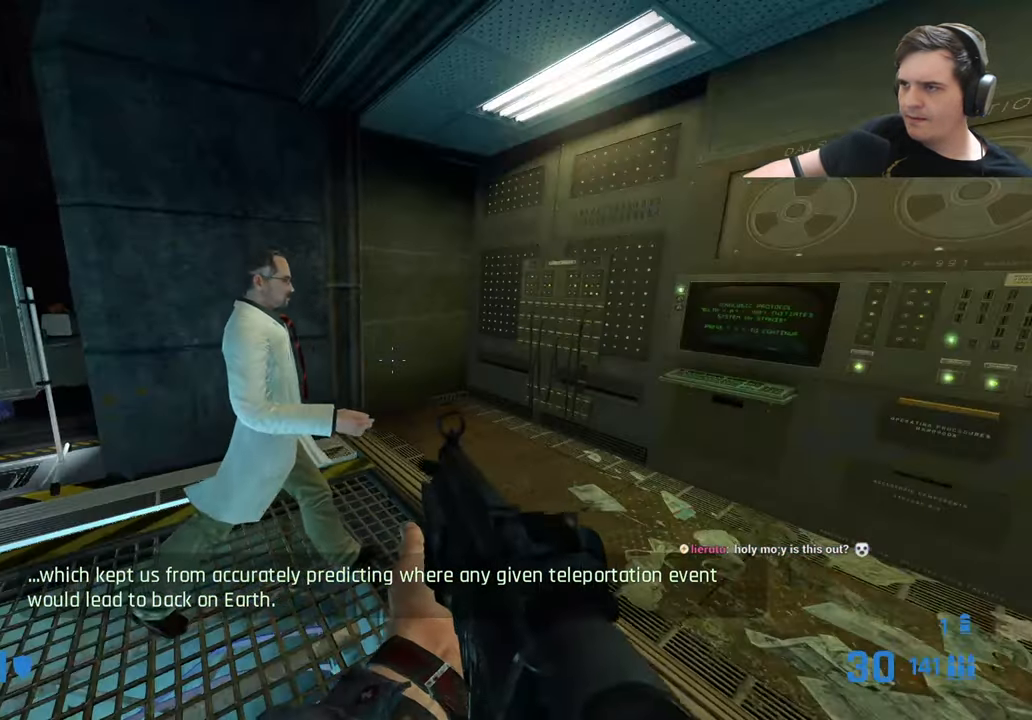
{"keys": [], "events": []}
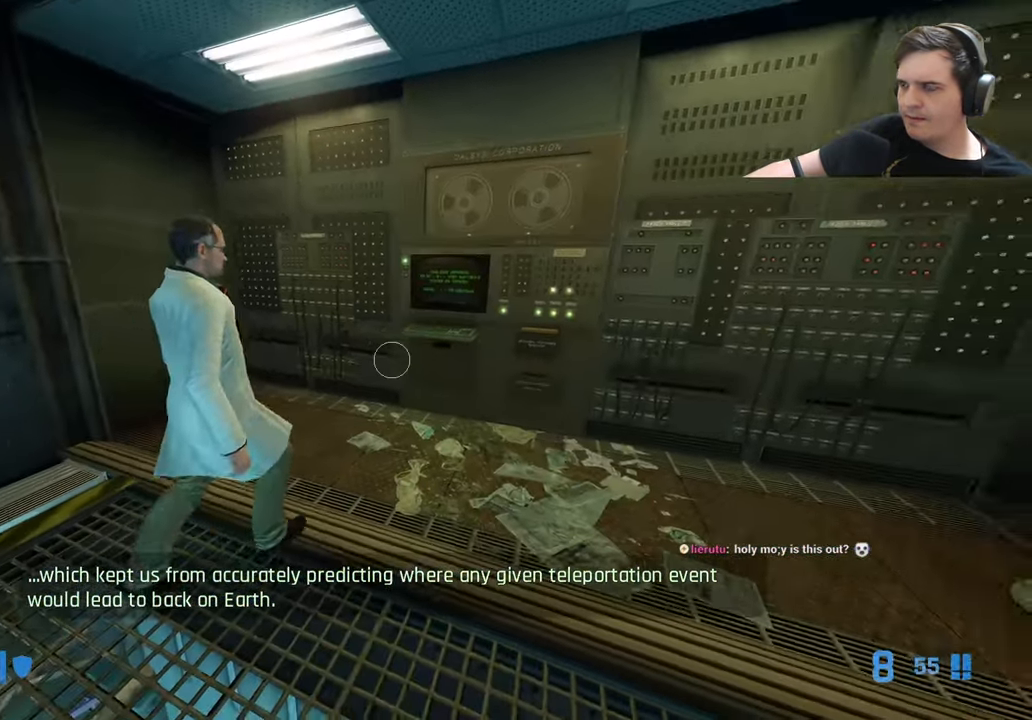
{"keys": [], "events": [[300, "r", "down"], [433, "r", "up"]]}
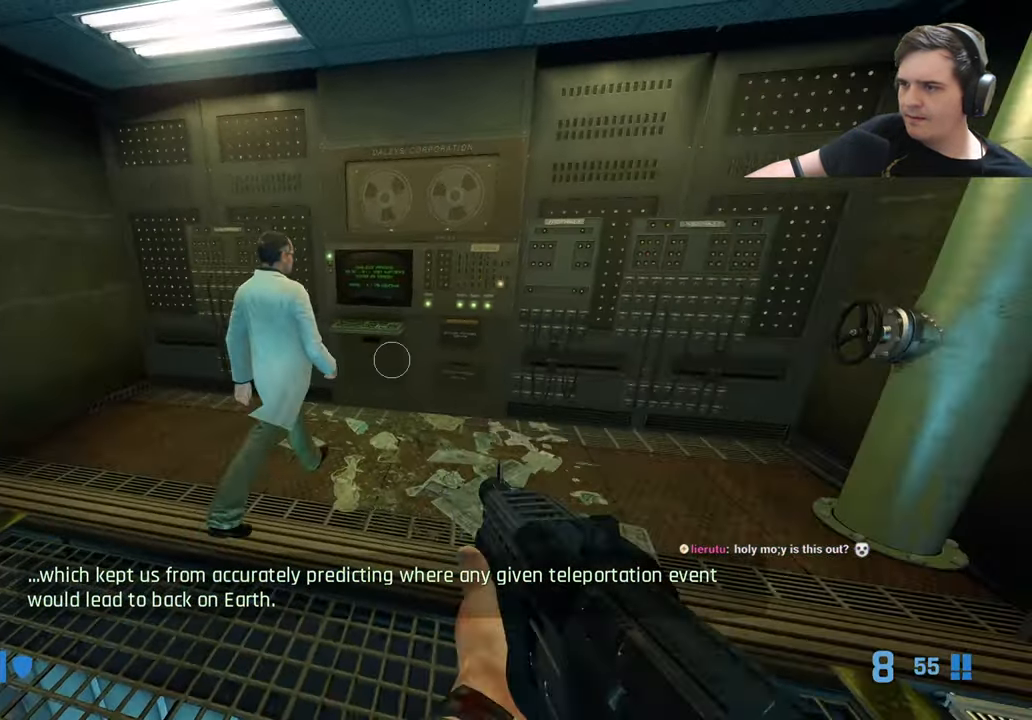
{"keys": ["d"], "events": [[34, "r", "down"], [117, "r", "up"], [267, "w", "down"], [350, "d", "down"], [400, "w", "up"]]}
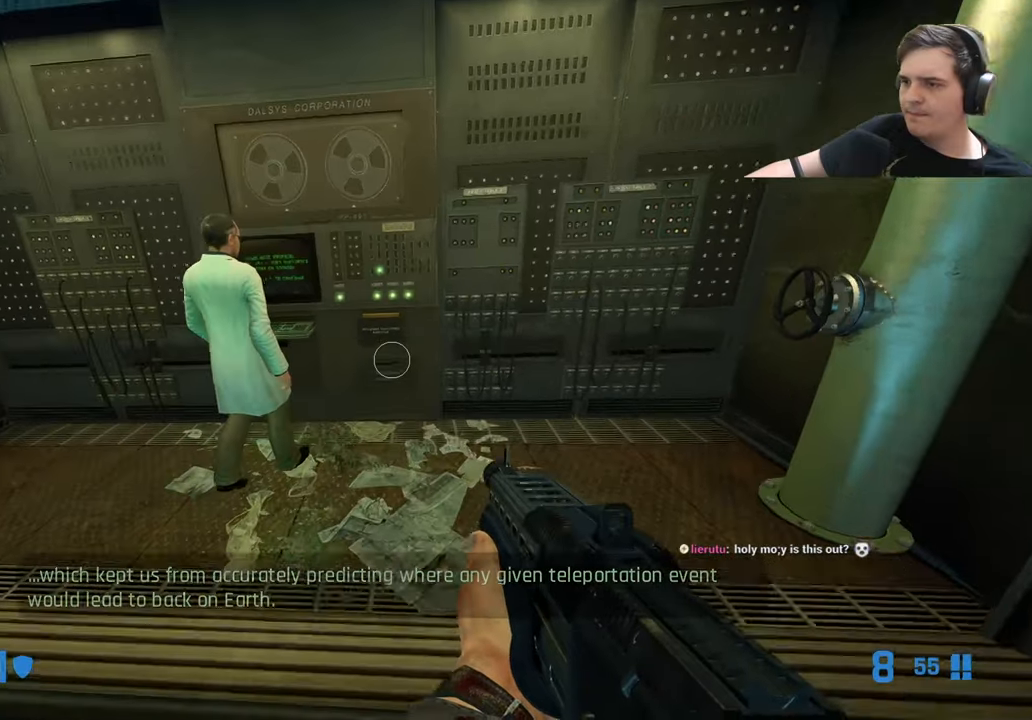
{"keys": [], "events": [[16, "d", "up"]]}
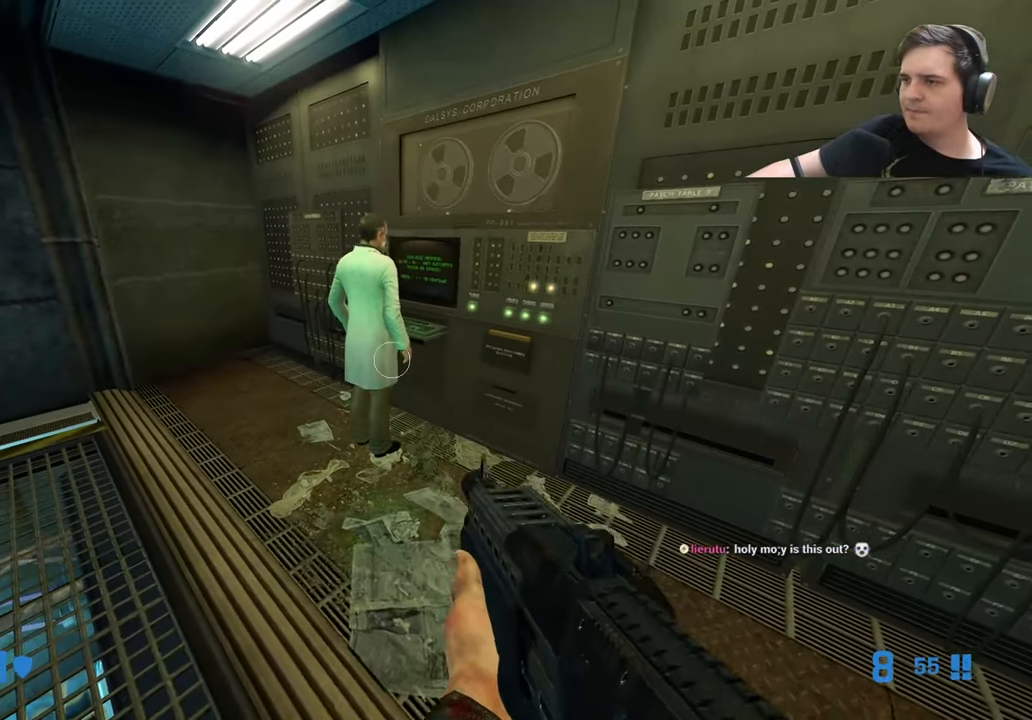
{"keys": [], "events": [[266, "d", "down"], [366, "d", "up"], [400, "w", "down"], [500, "w", "up"]]}
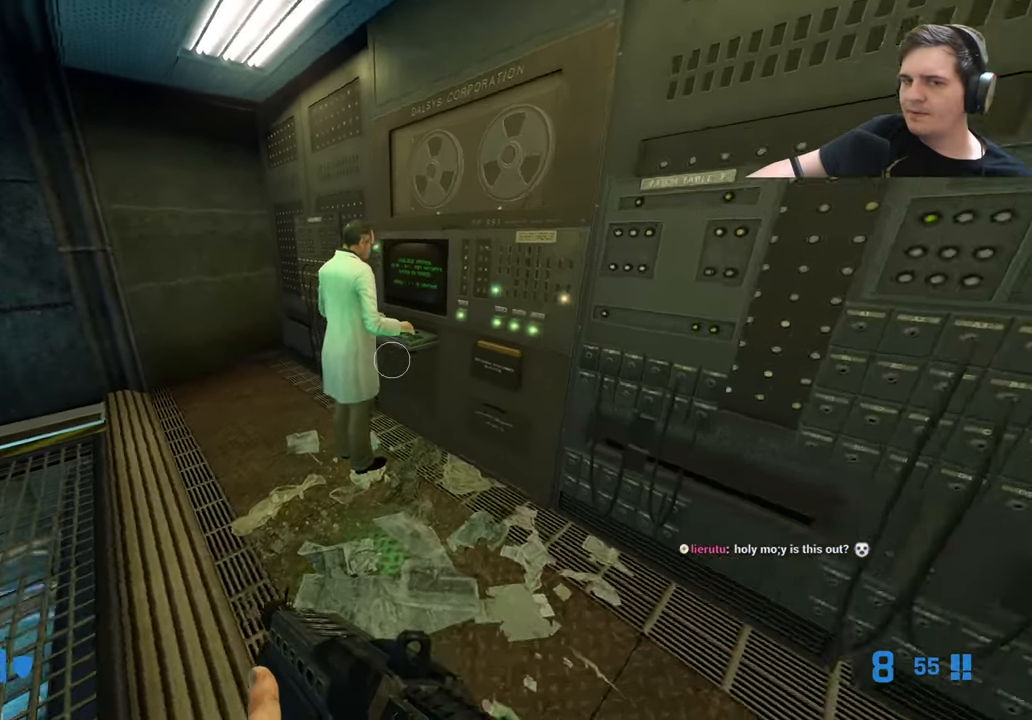
{"keys": [], "events": [[283, "q", "down"], [366, "q", "up"]]}
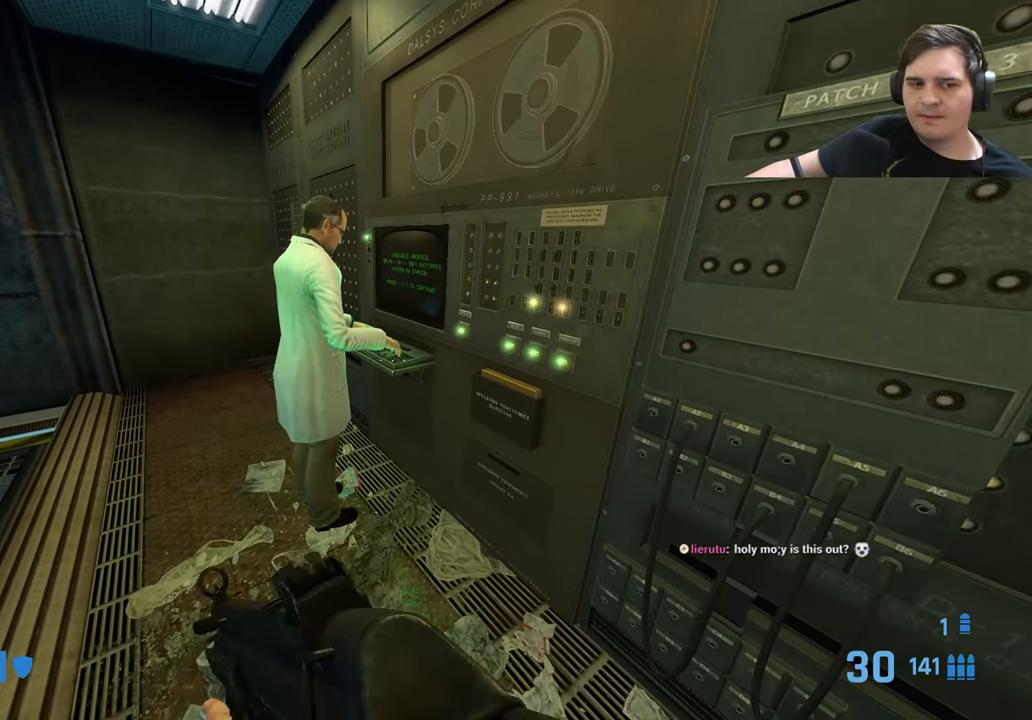
{"keys": [], "events": [[16, "q", "down"], [66, "q", "up"]]}
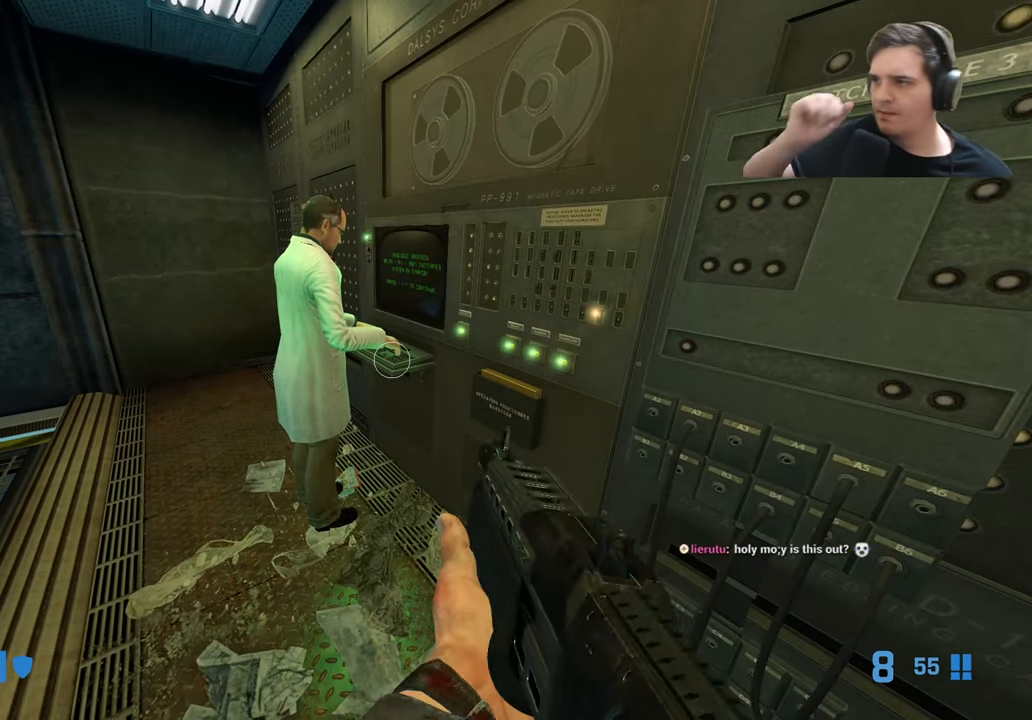
{"keys": [], "events": []}
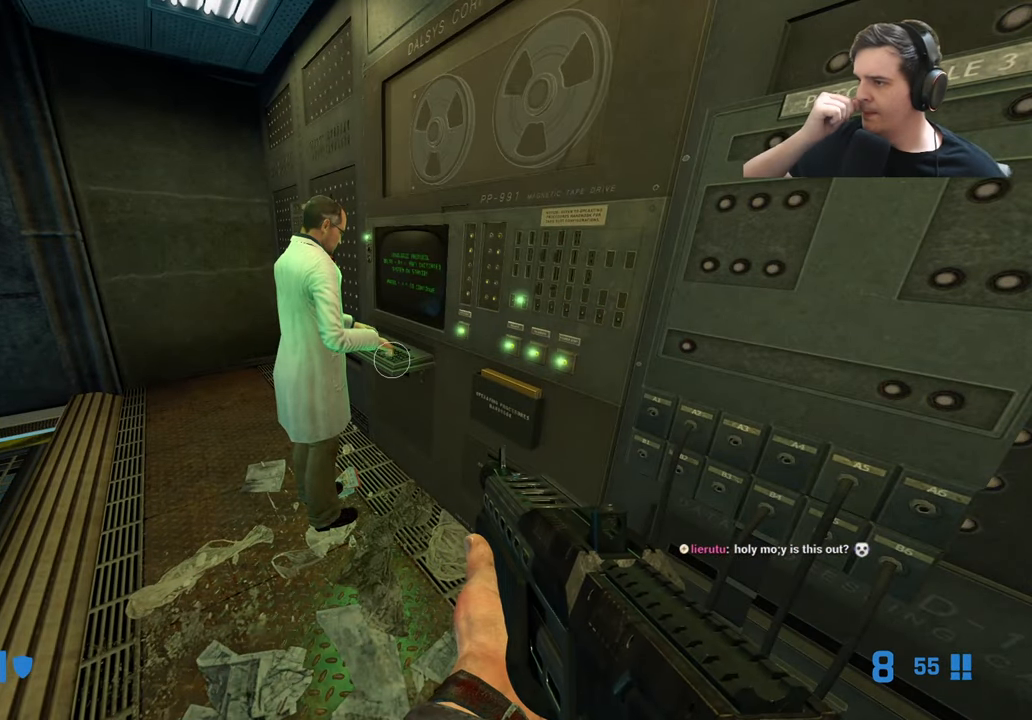
{"keys": [], "events": []}
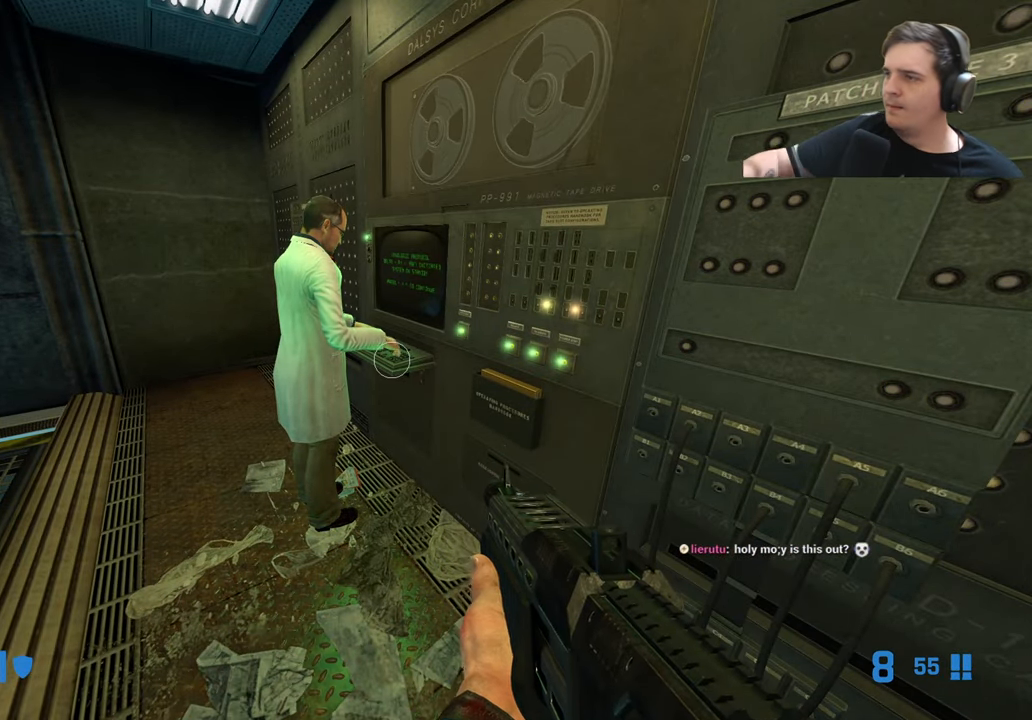
{"keys": [], "events": [[66, "q", "down"], [150, "q", "up"]]}
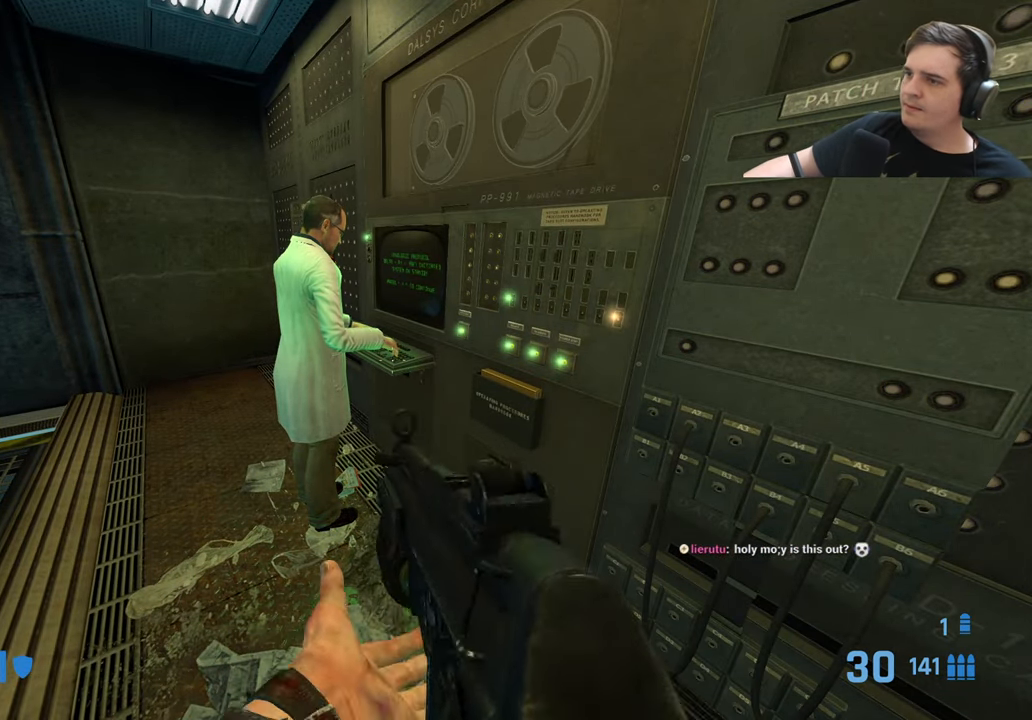
{"keys": [], "events": [[216, "r", "down"], [316, "r", "up"]]}
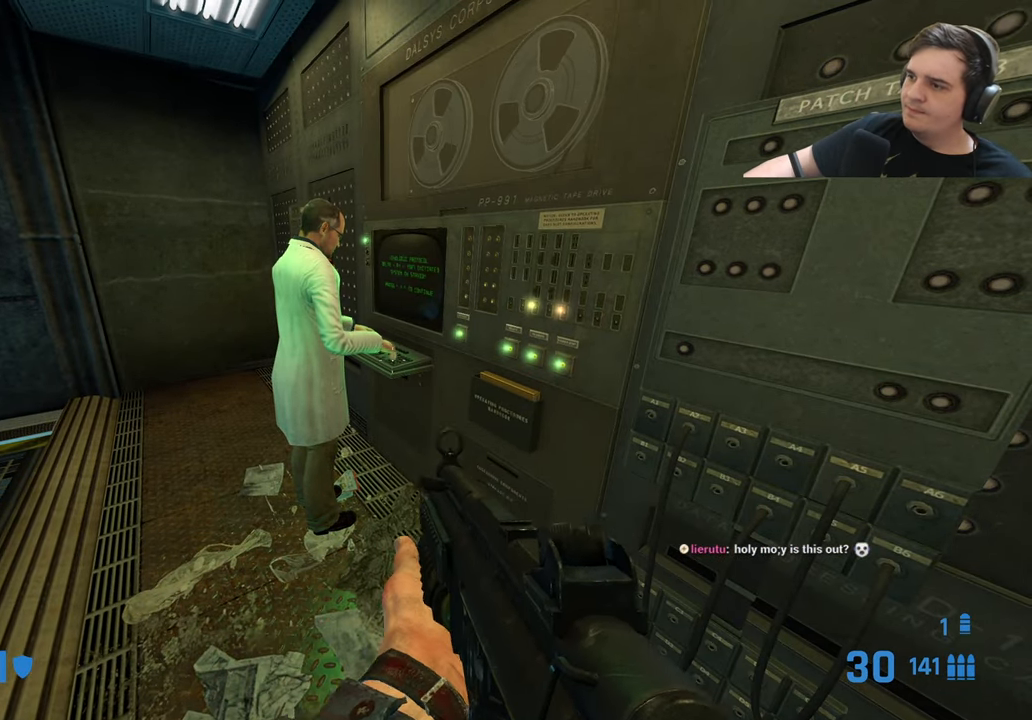
{"keys": [], "events": []}
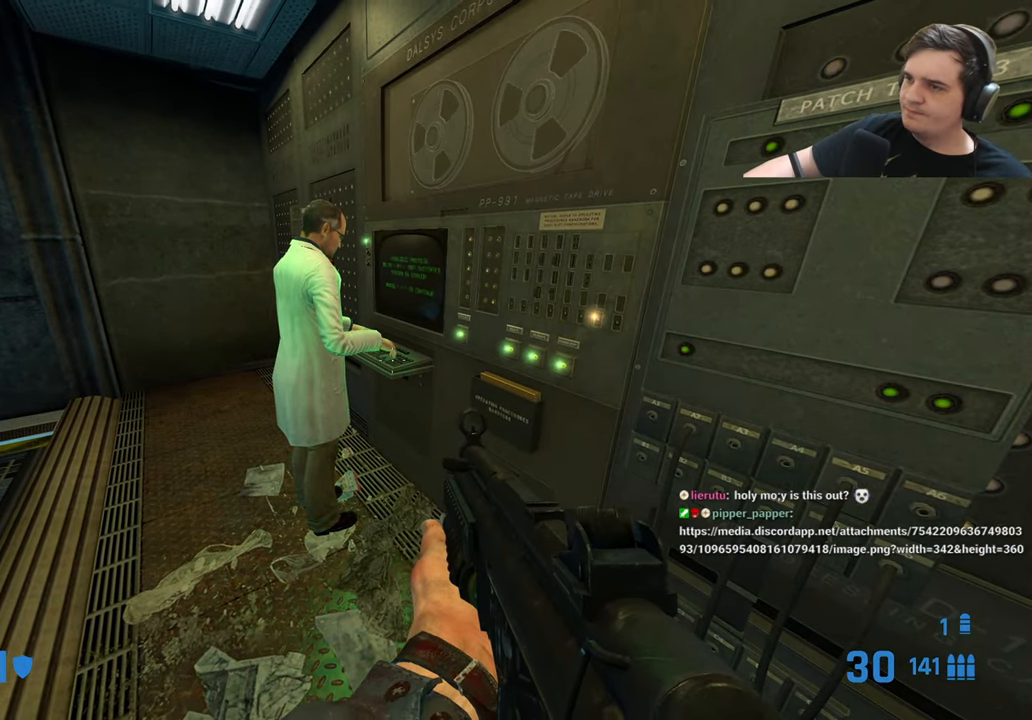
{"keys": [], "events": []}
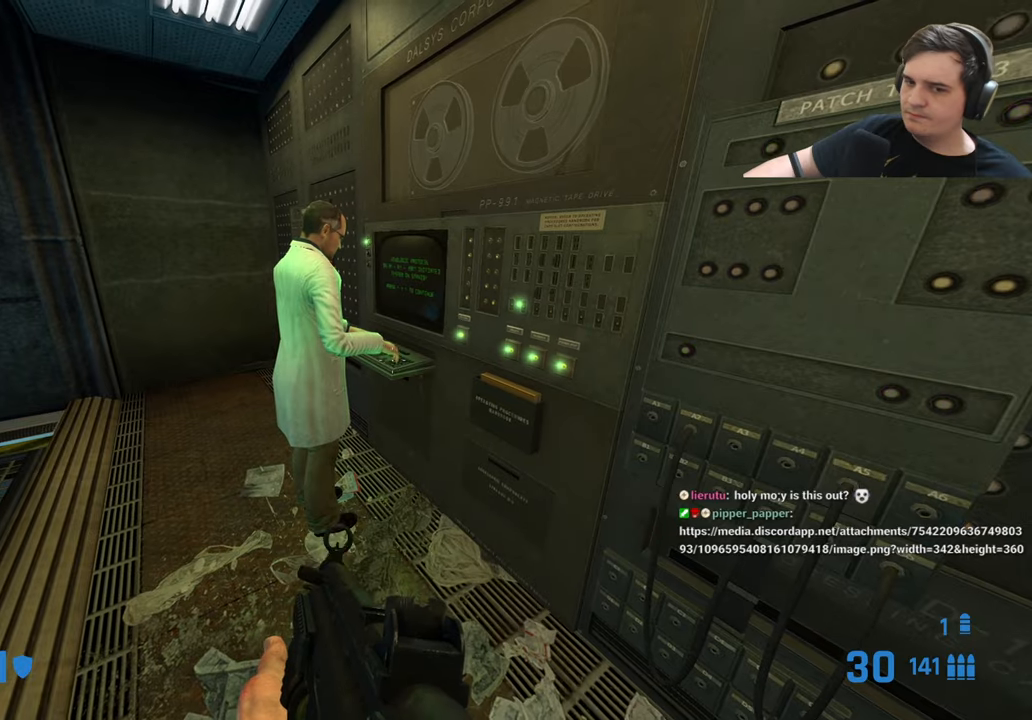
{"keys": [], "events": []}
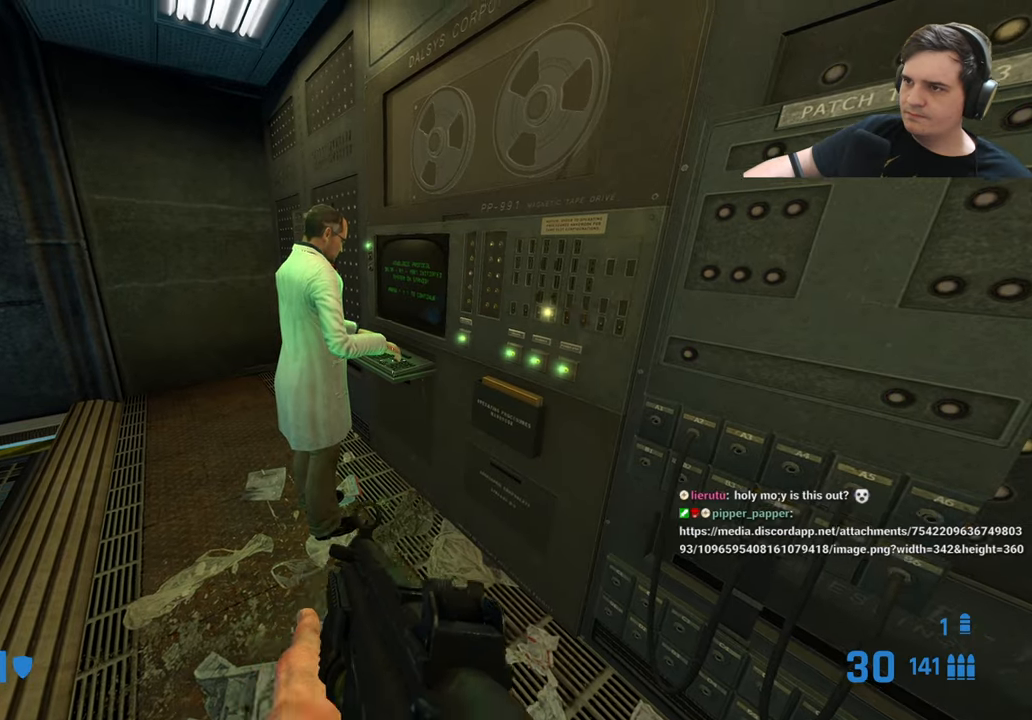
{"keys": [], "events": [[133, "a", "down"], [183, "w", "down"], [450, "a", "up"], [450, "w", "up"]]}
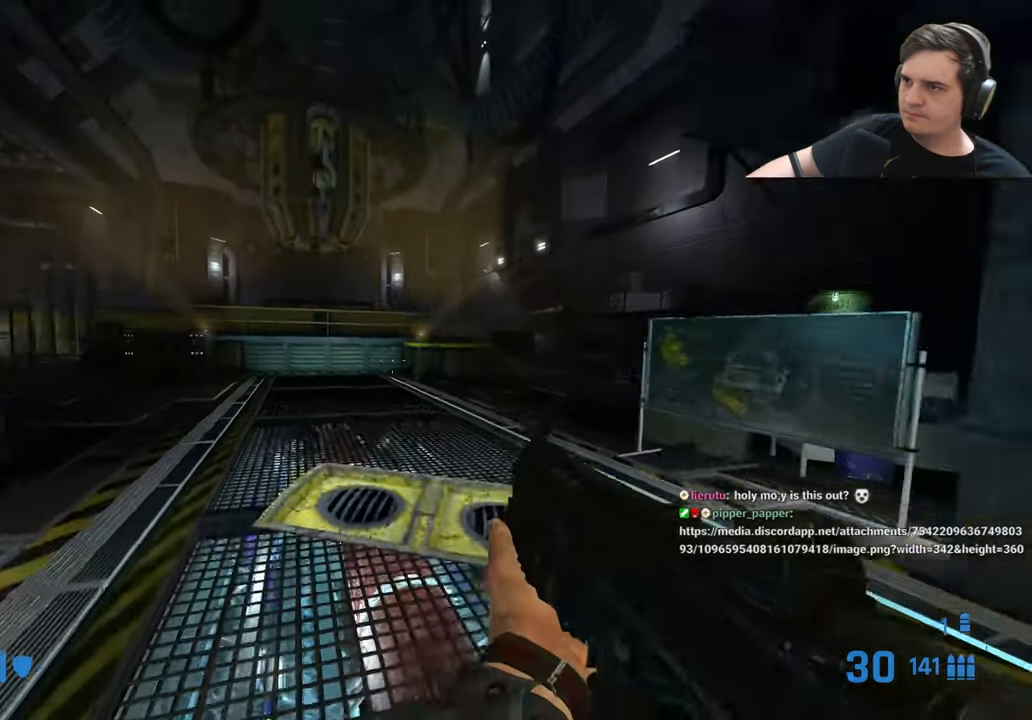
{"keys": [], "events": []}
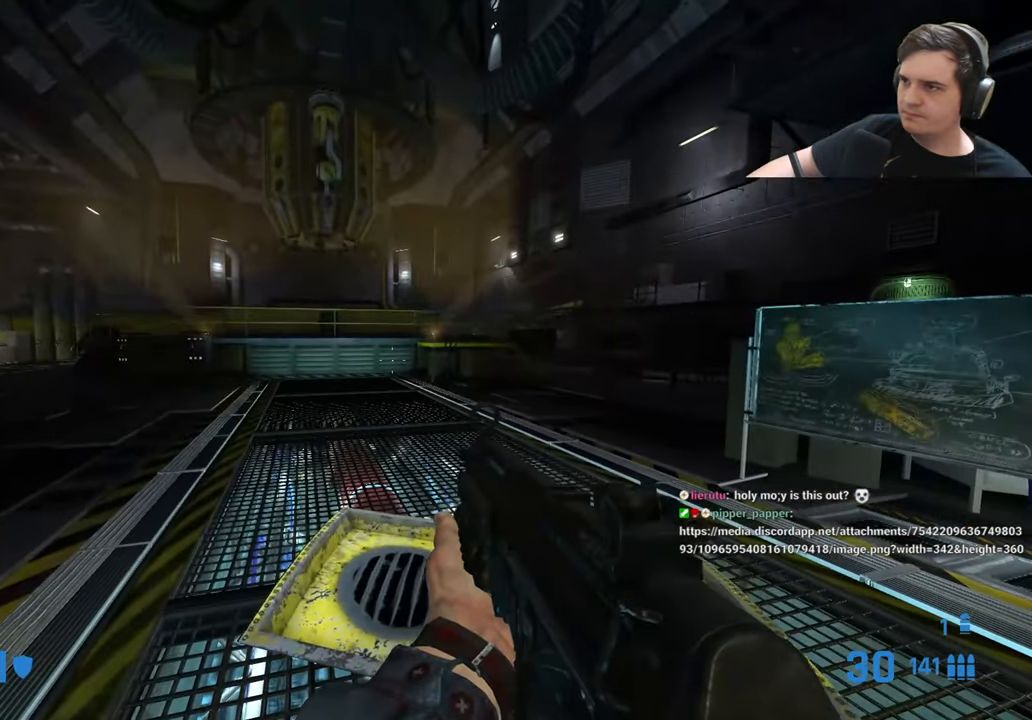
{"keys": [], "events": []}
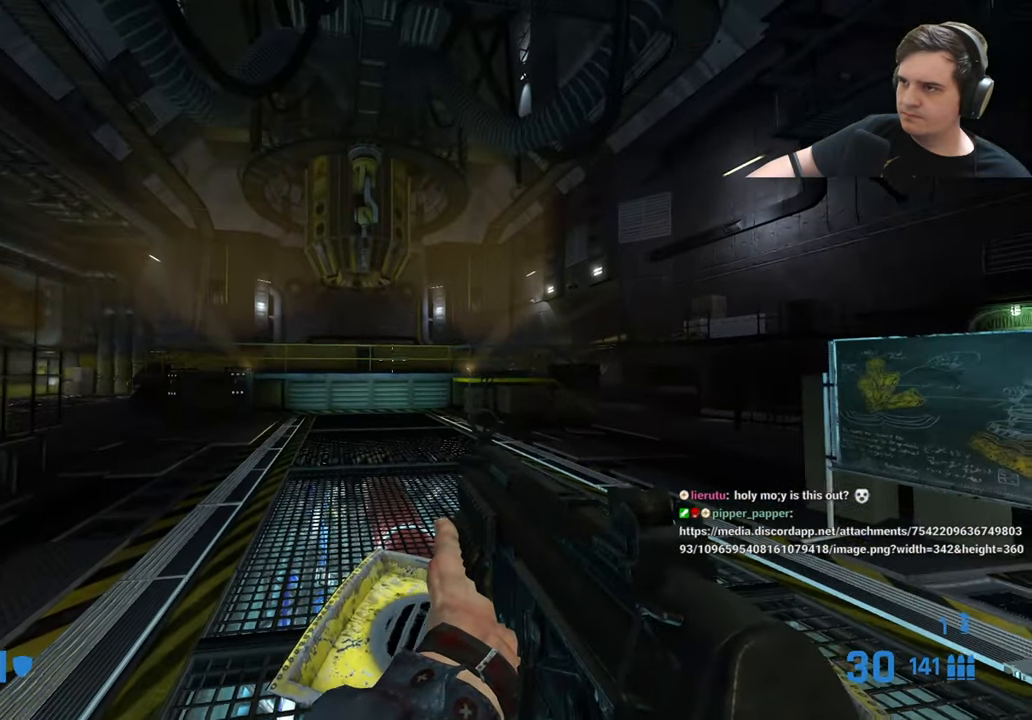
{"keys": ["z"], "events": [[316, "z", "down"]]}
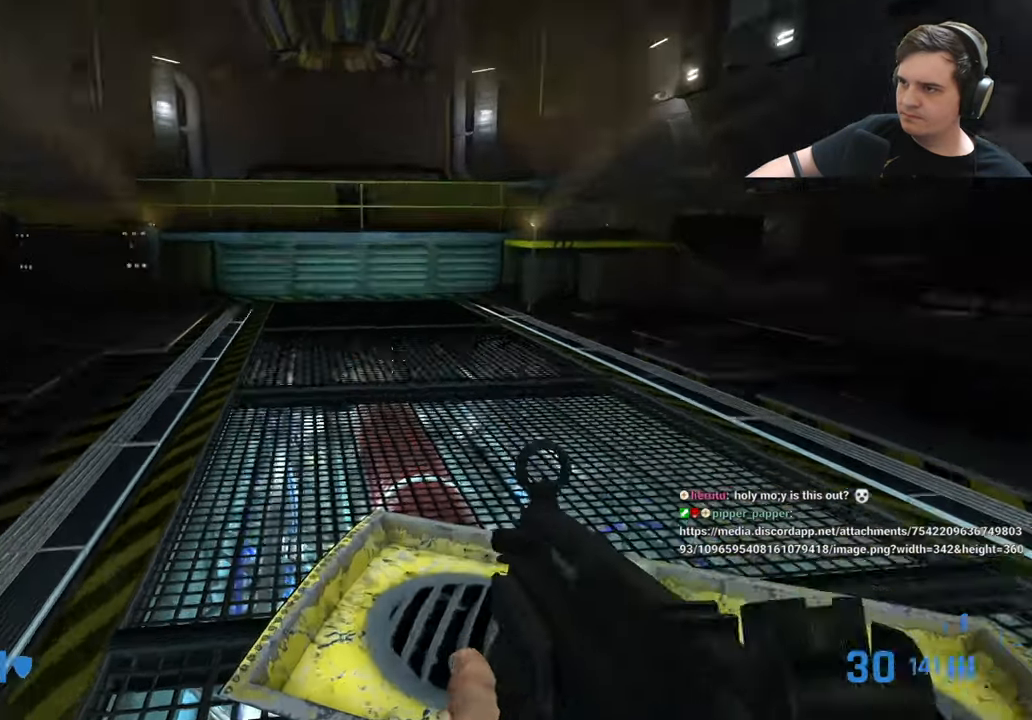
{"keys": ["z"], "events": []}
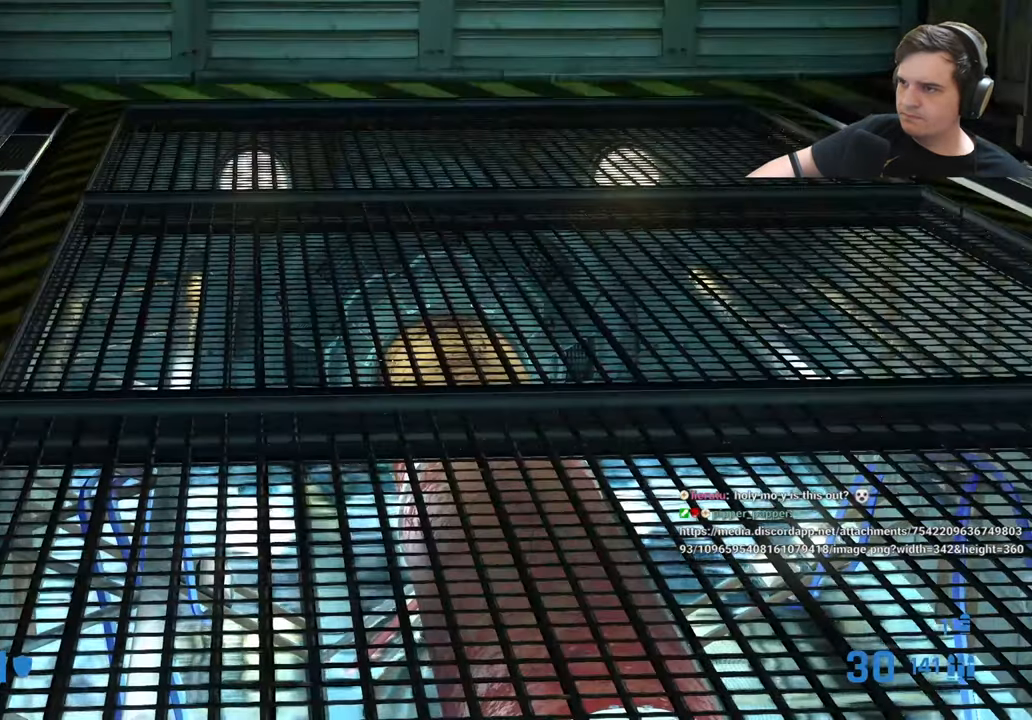
{"keys": ["z"], "events": []}
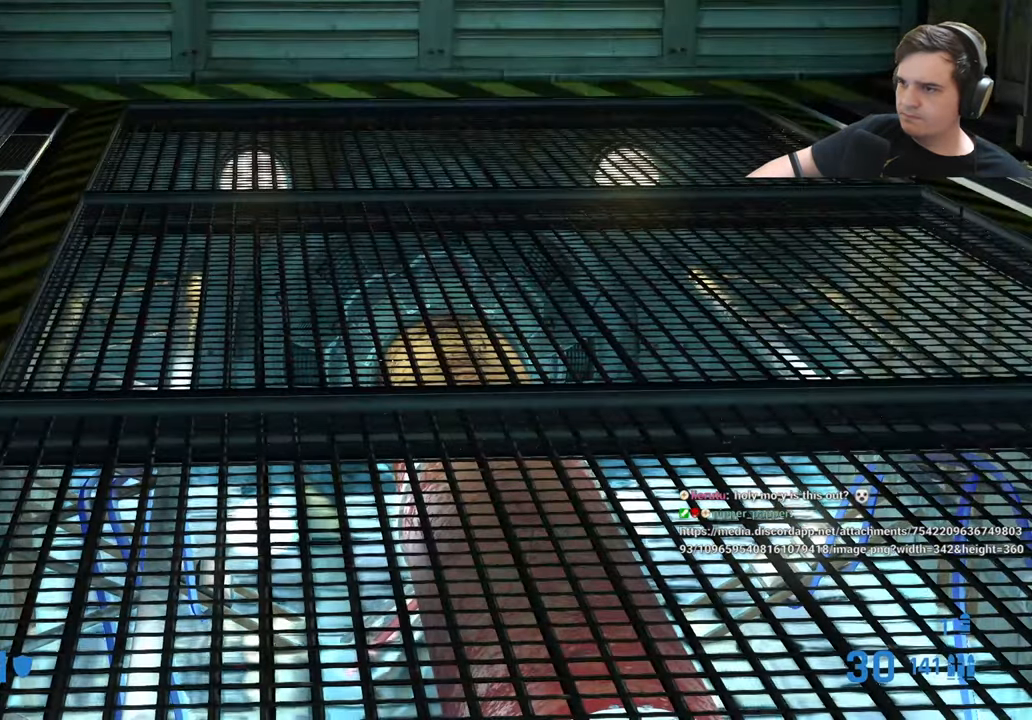
{"keys": [], "events": [[316, "z", "up"]]}
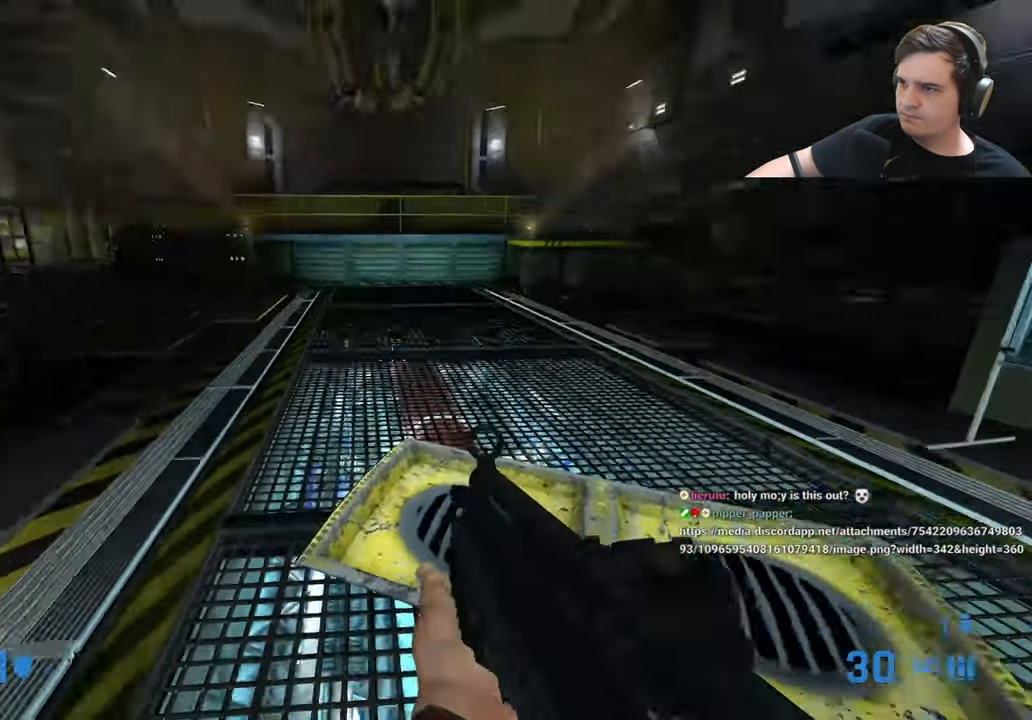
{"keys": [], "events": []}
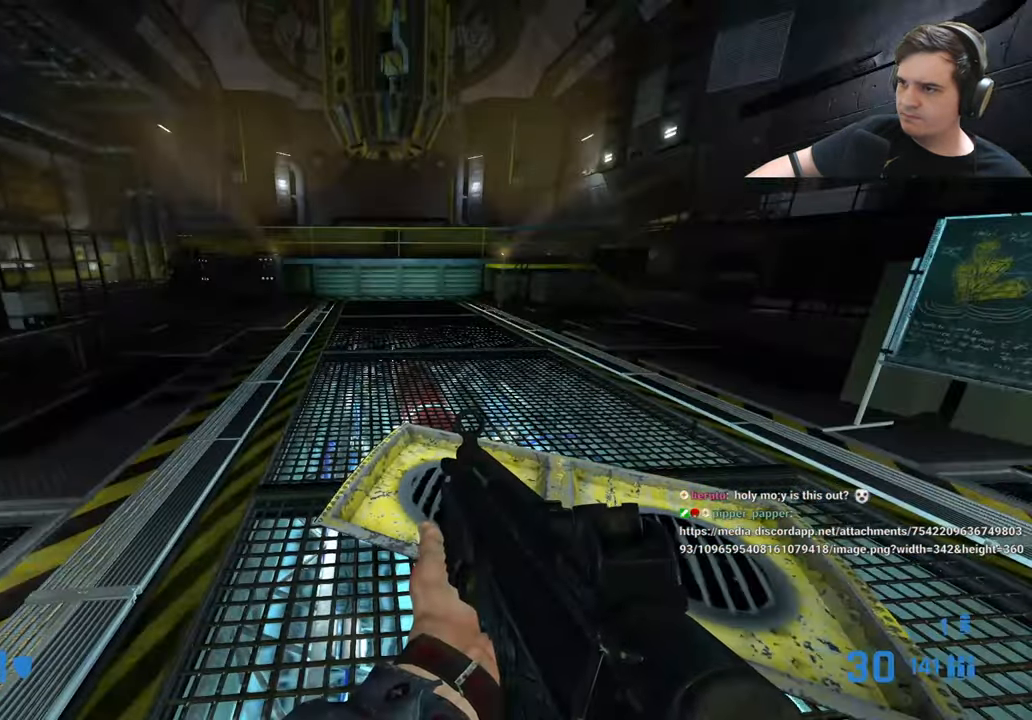
{"keys": [], "events": []}
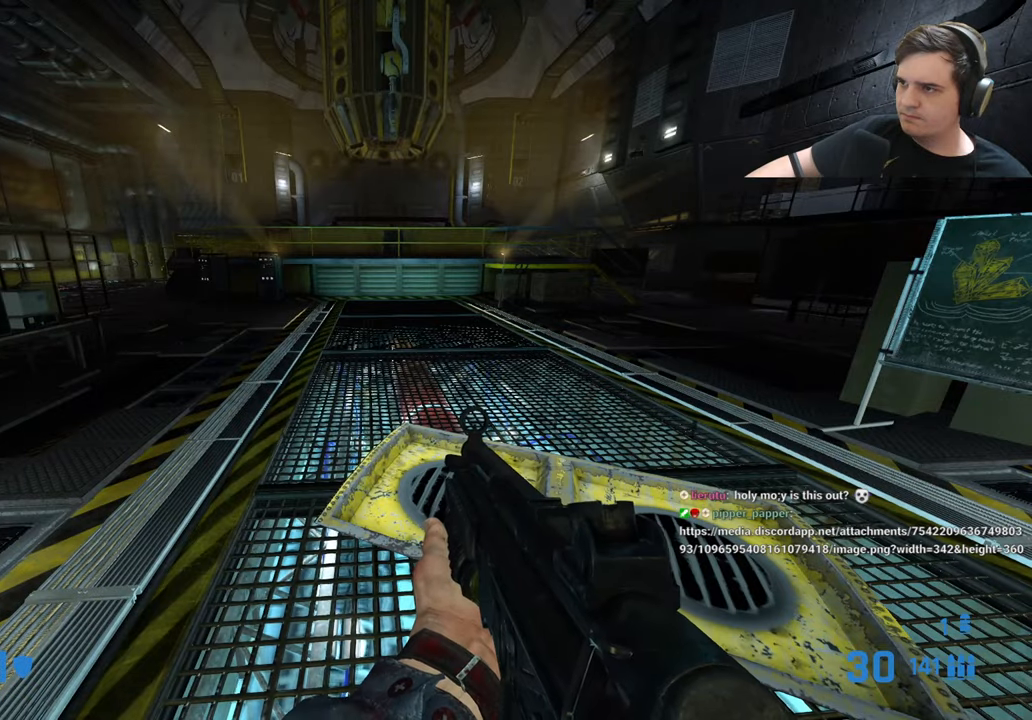
{"keys": ["d"], "events": [[183, "s", "down"], [367, "d", "down"], [400, "s", "up"]]}
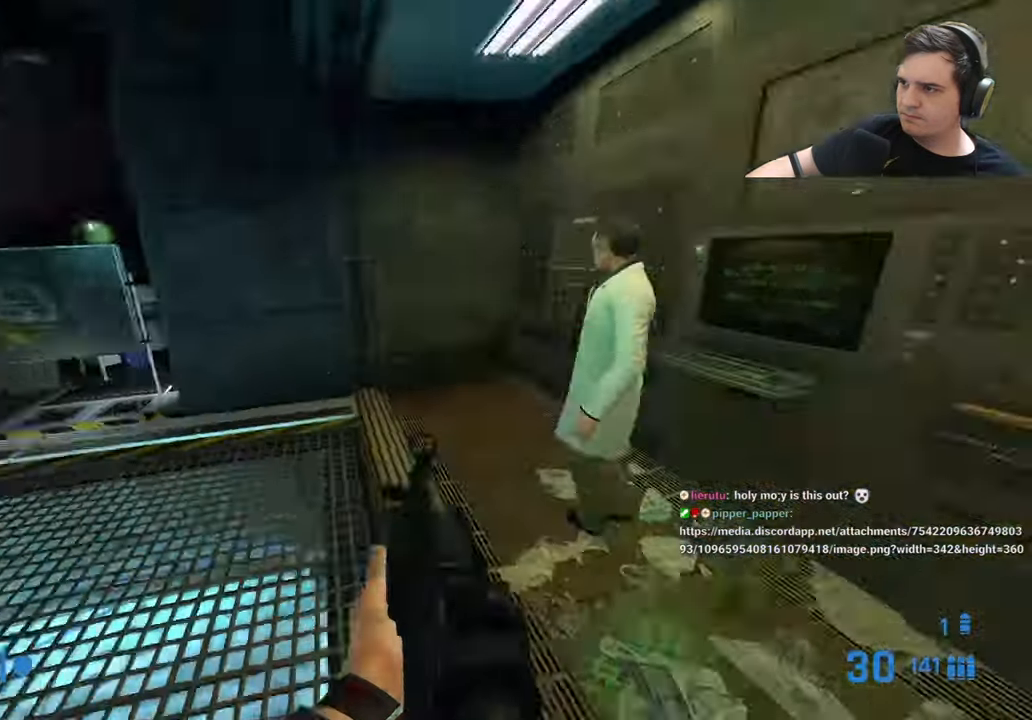
{"keys": ["q"], "events": [[100, "d", "up"], [417, "q", "down"]]}
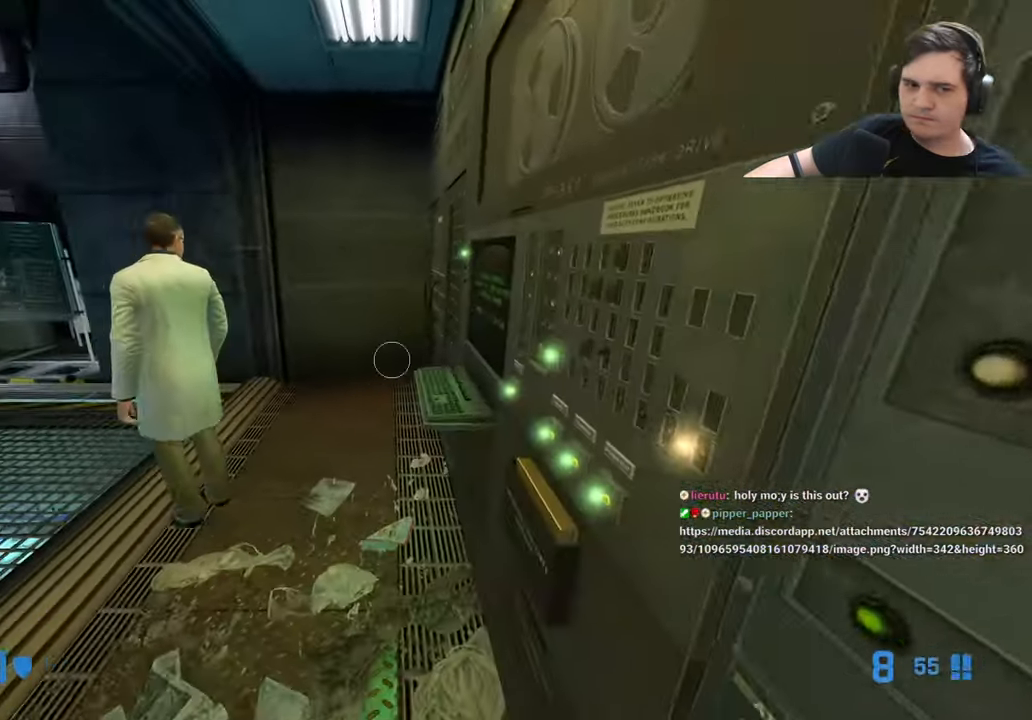
{"keys": [], "events": [[17, "q", "up"], [167, "q", "down"], [250, "q", "up"]]}